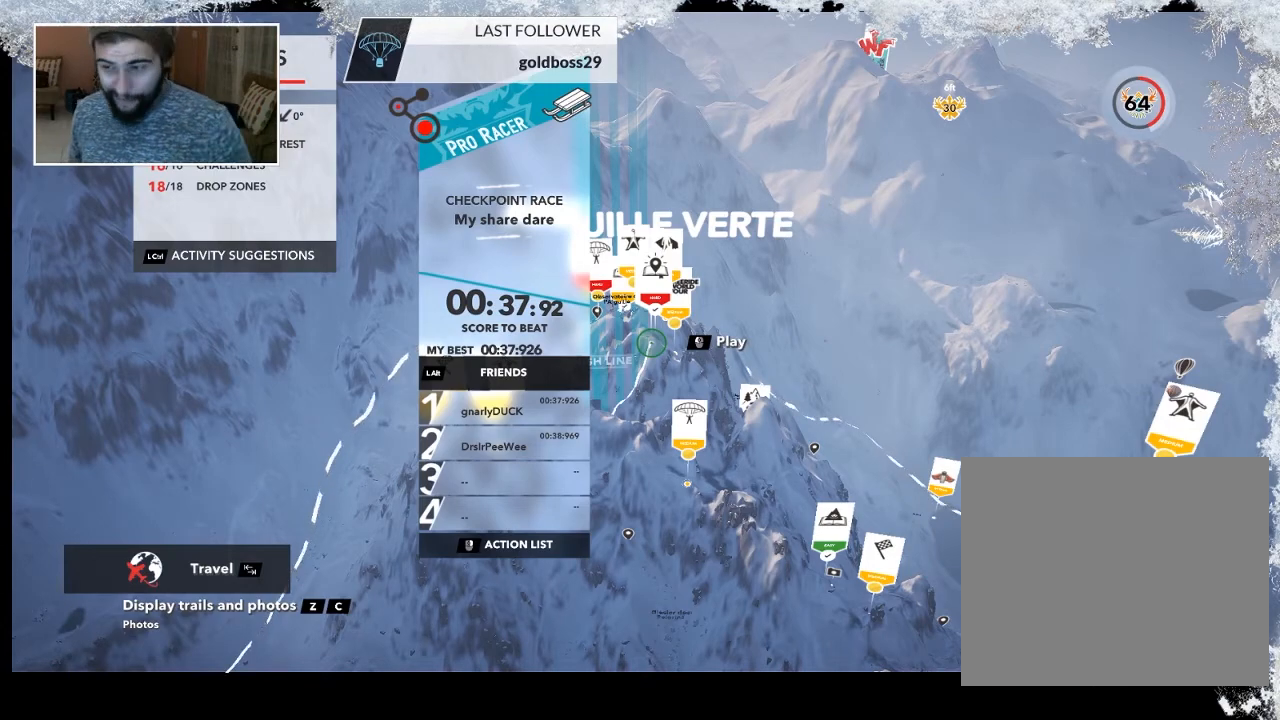
Gameplay with a controller (PlayStation layout); each line is a JSON object with the inputs held at the frame after it. "events" lists button and stick changes between this image and that frame as [ms after this image, input, new state], when the widget could be followed in between.
{"buttons": ["R2"], "left_stick": "center", "right_stick": "center", "events": [[100, "R2", "down"]]}
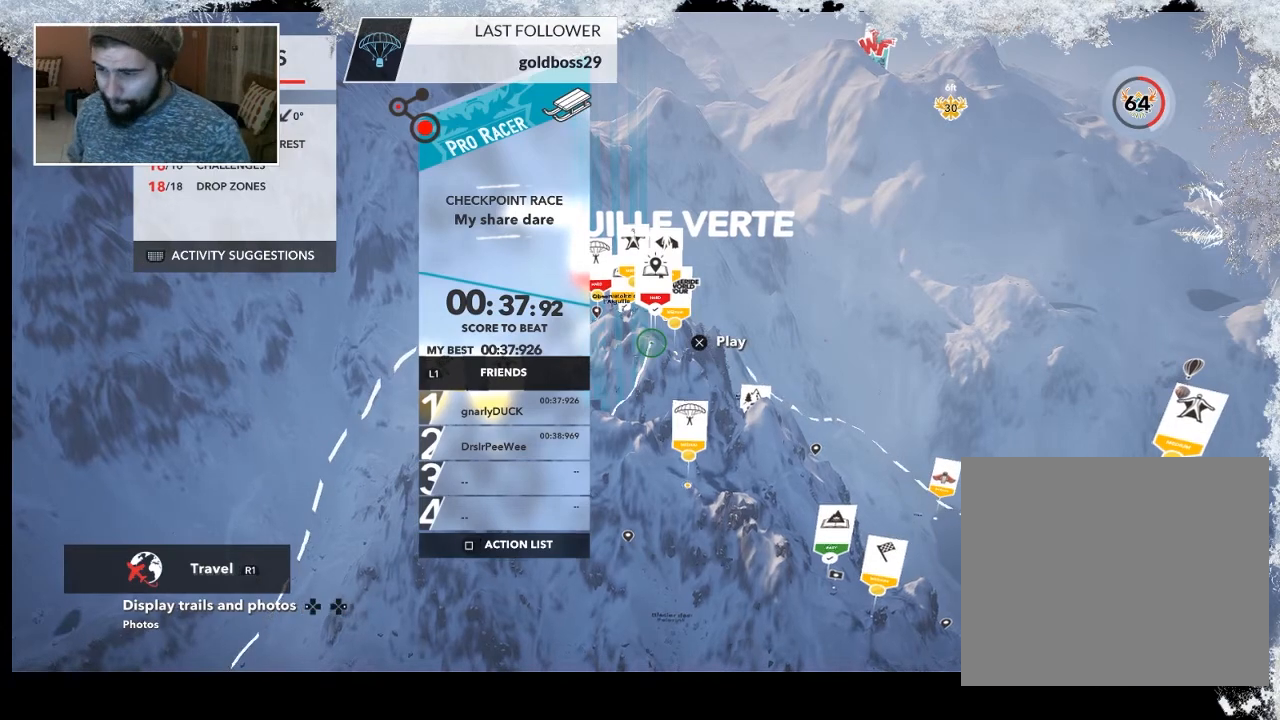
{"buttons": ["R2"], "left_stick": "center", "right_stick": "up", "events": [[433, "right_stick", "up"]]}
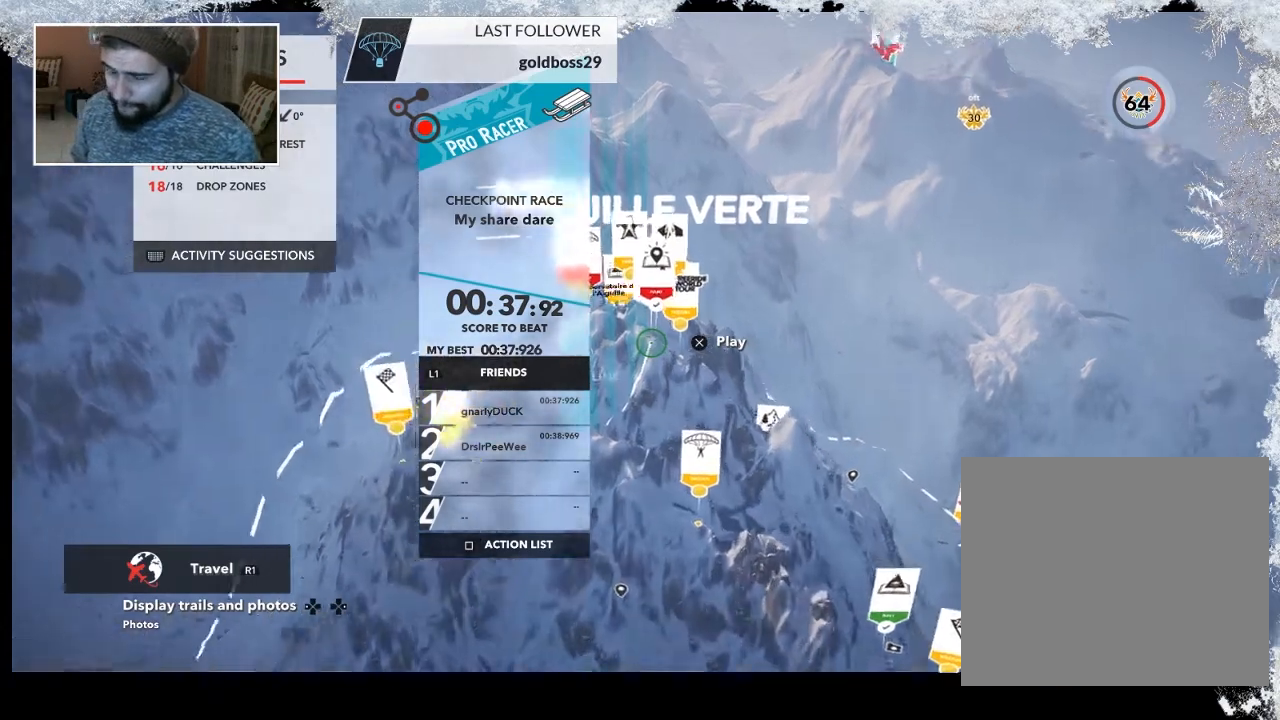
{"buttons": ["R2"], "left_stick": "center", "right_stick": "up", "events": []}
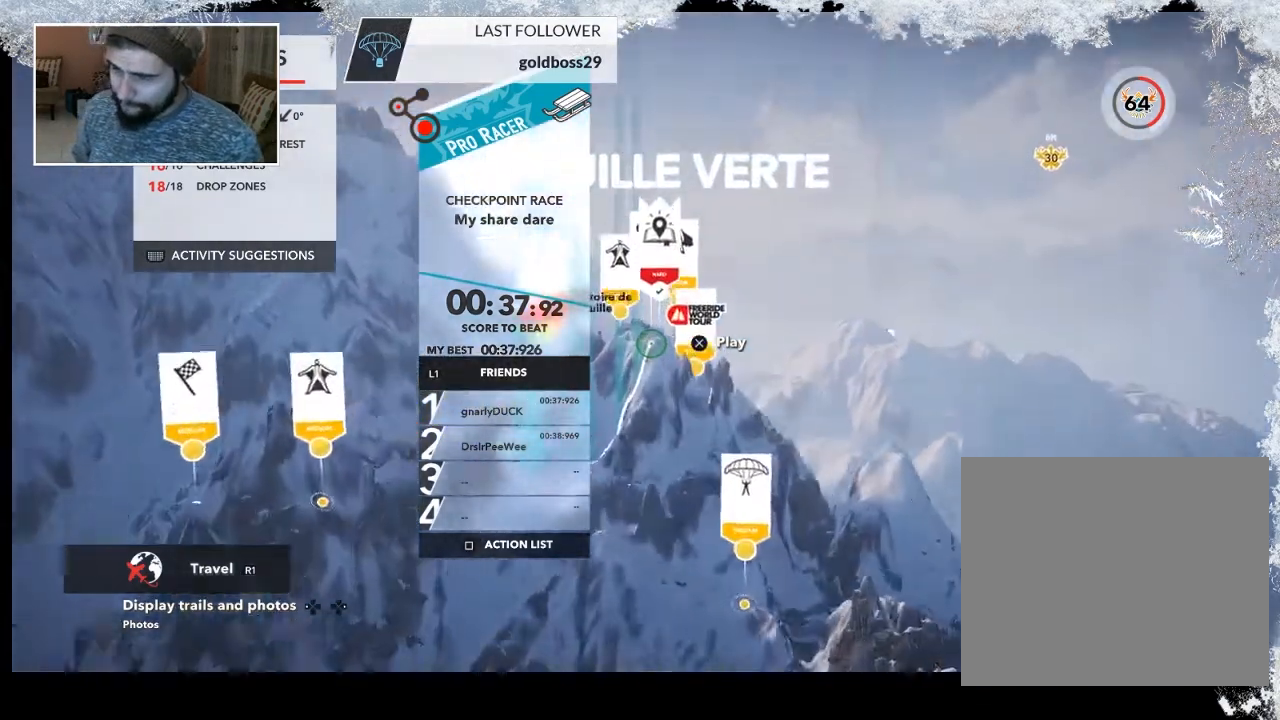
{"buttons": ["R2"], "left_stick": "center", "right_stick": "down-right", "events": [[33, "right_stick", "center"], [233, "right_stick", "down-right"]]}
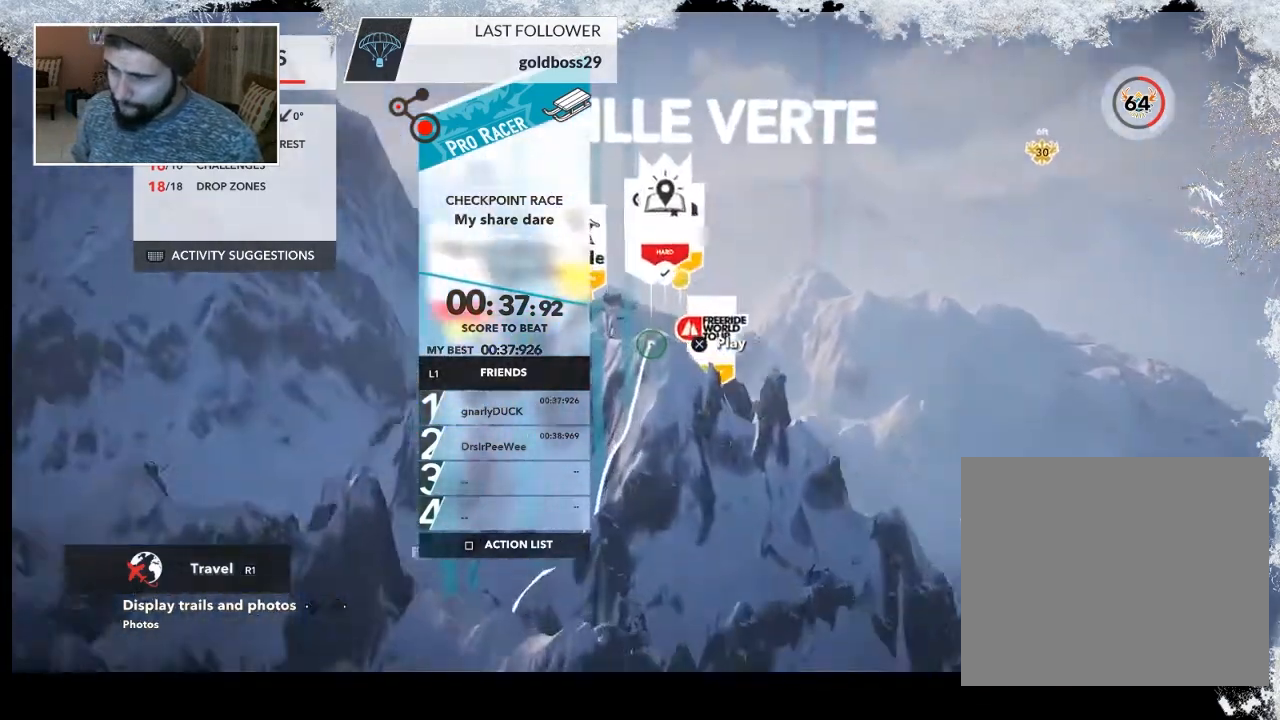
{"buttons": ["R2"], "left_stick": "center", "right_stick": "center", "events": [[467, "right_stick", "center"]]}
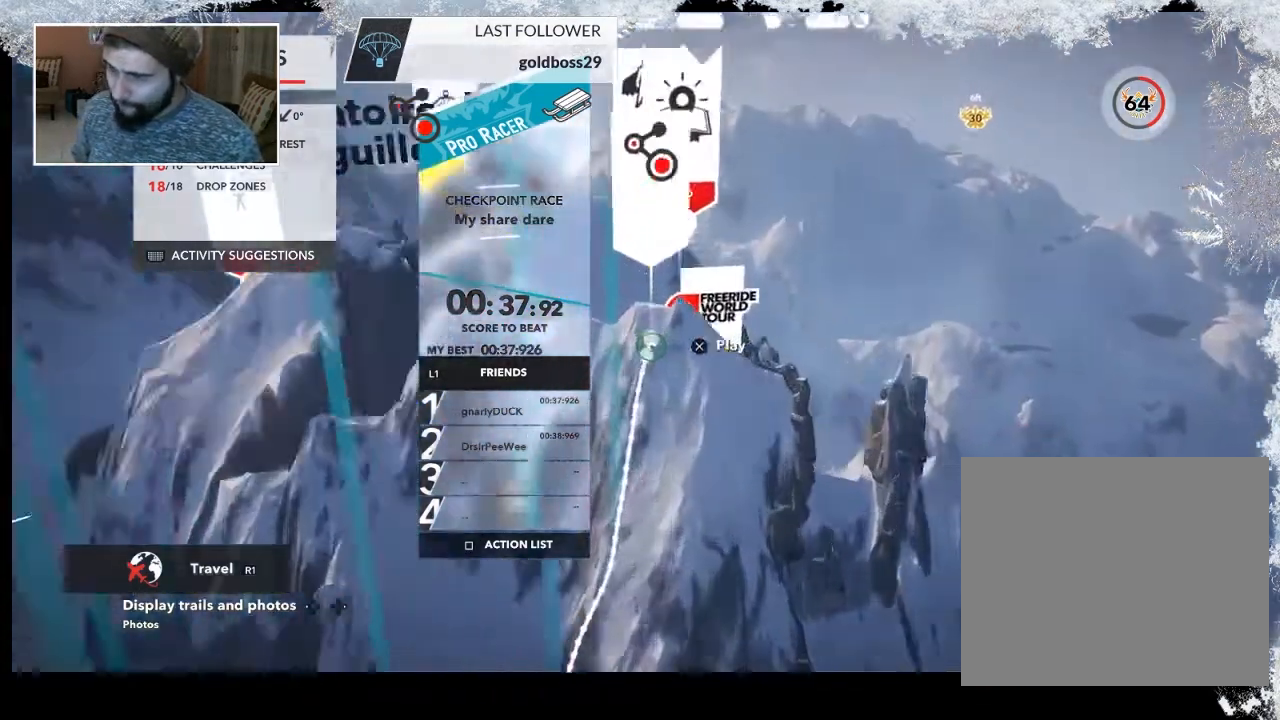
{"buttons": ["SQUARE"], "left_stick": "center", "right_stick": "center", "events": [[367, "R2", "up"], [400, "SQUARE", "down"]]}
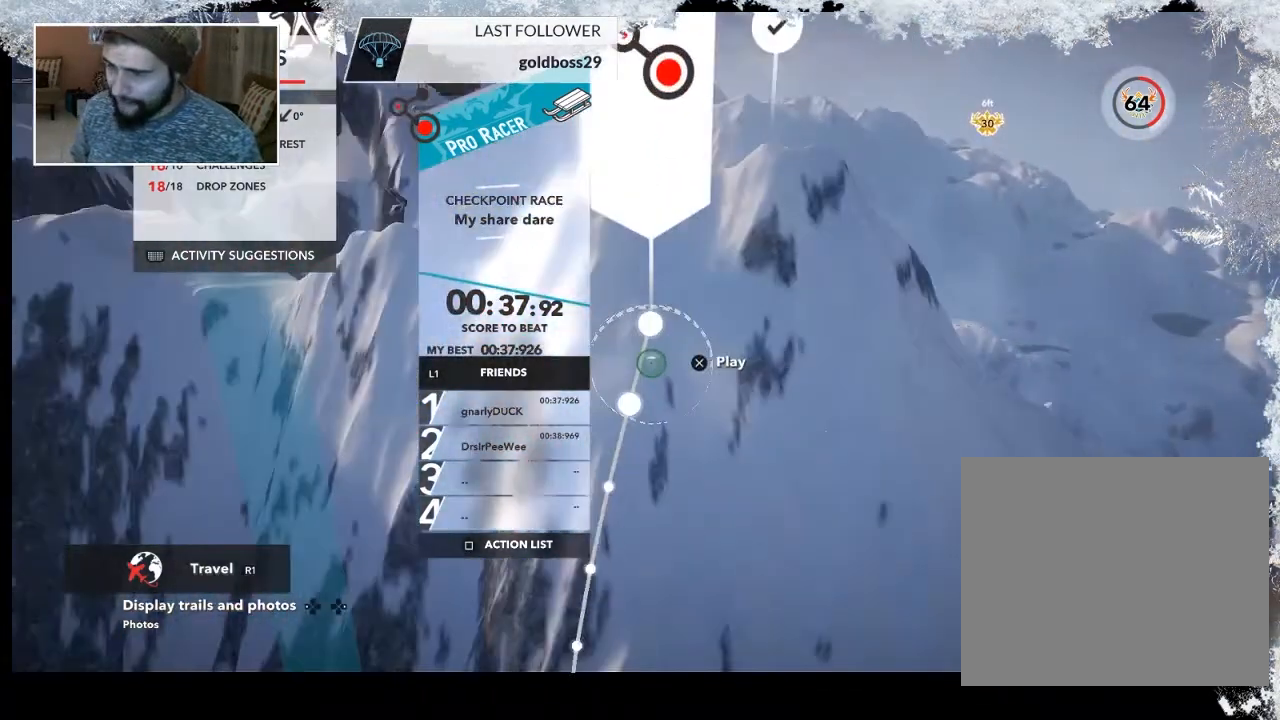
{"buttons": [], "left_stick": "center", "right_stick": "center", "events": [[67, "SQUARE", "up"]]}
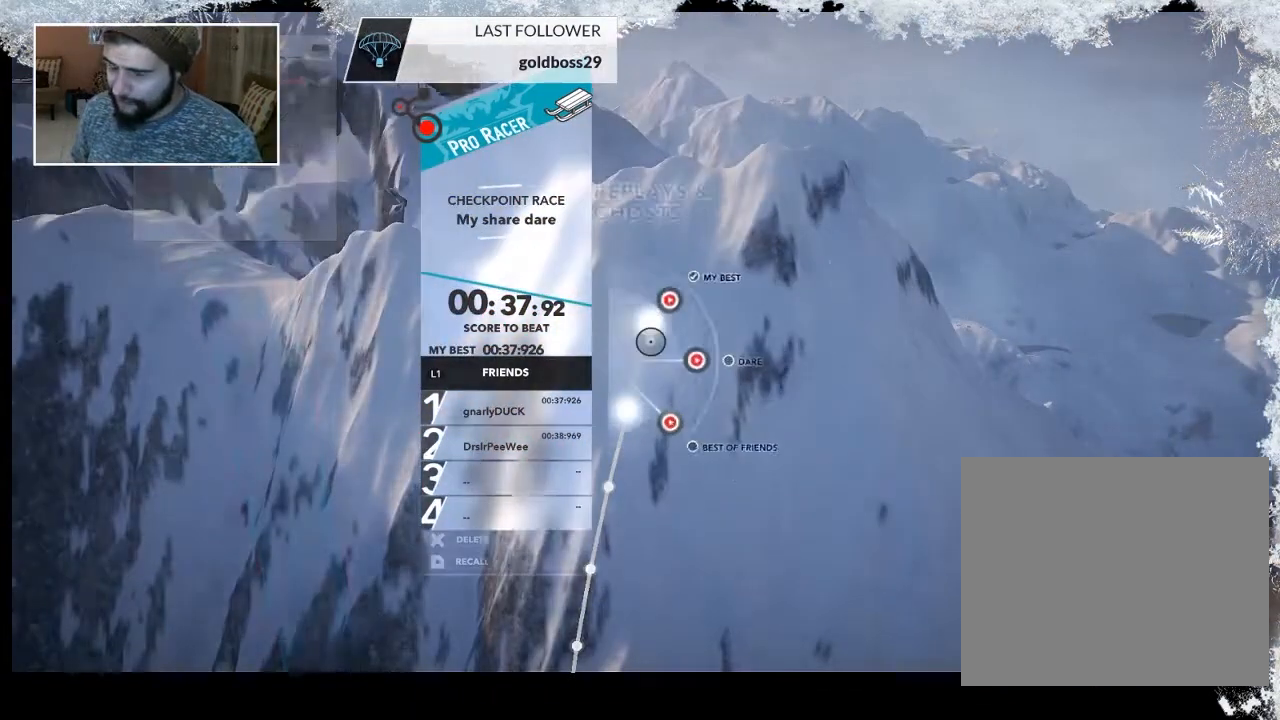
{"buttons": [], "left_stick": "center", "right_stick": "center", "events": []}
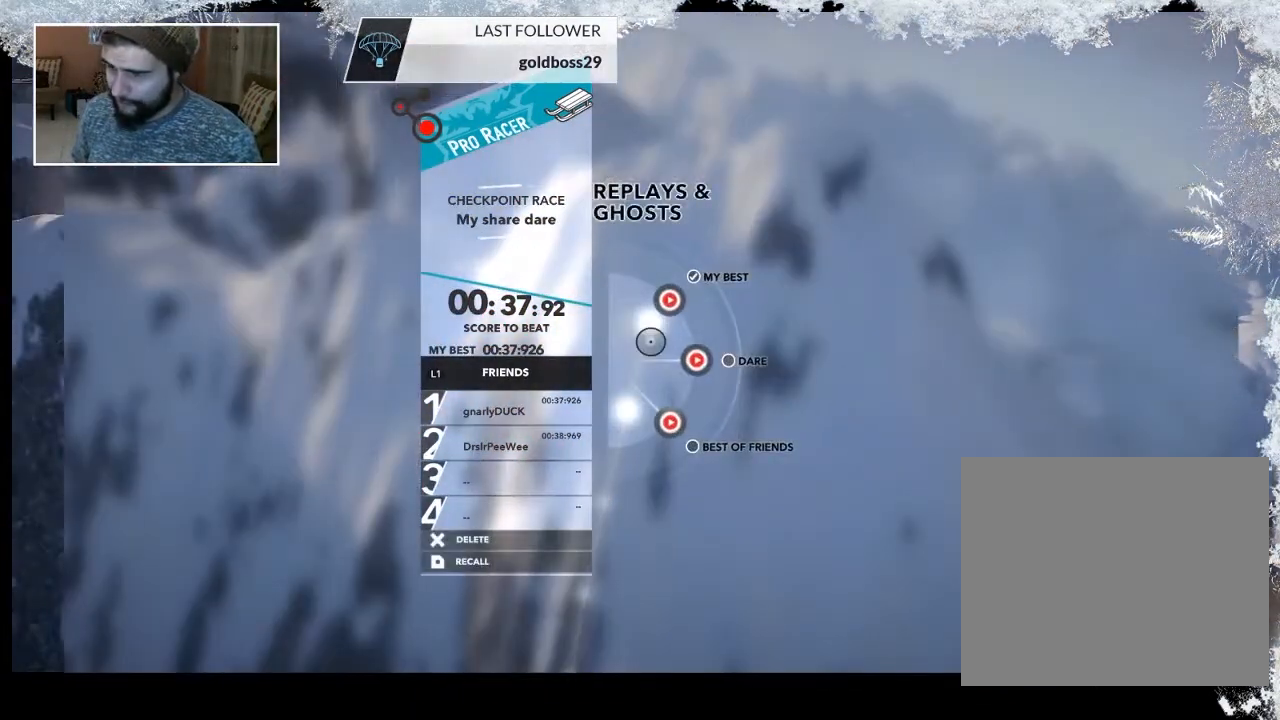
{"buttons": [], "left_stick": "down", "right_stick": "center", "events": [[333, "left_stick", "down"]]}
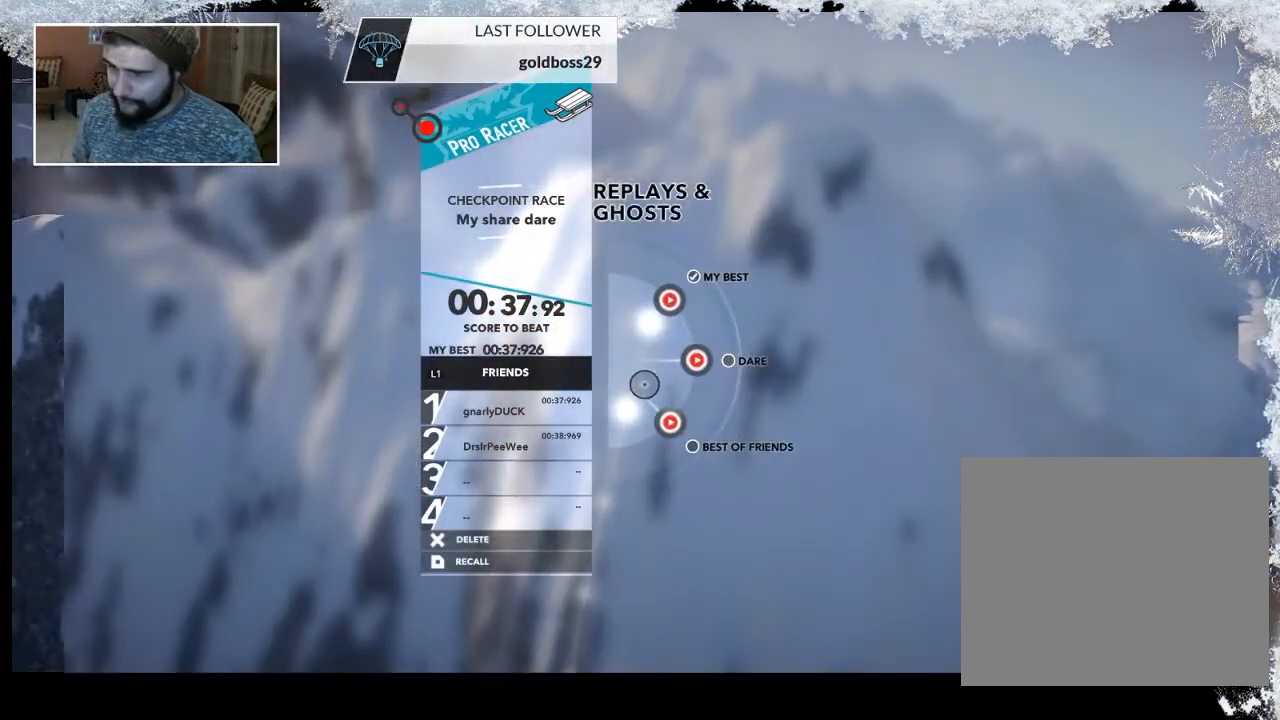
{"buttons": [], "left_stick": "up-right", "right_stick": "center", "events": [[167, "left_stick", "center"], [400, "left_stick", "up-right"]]}
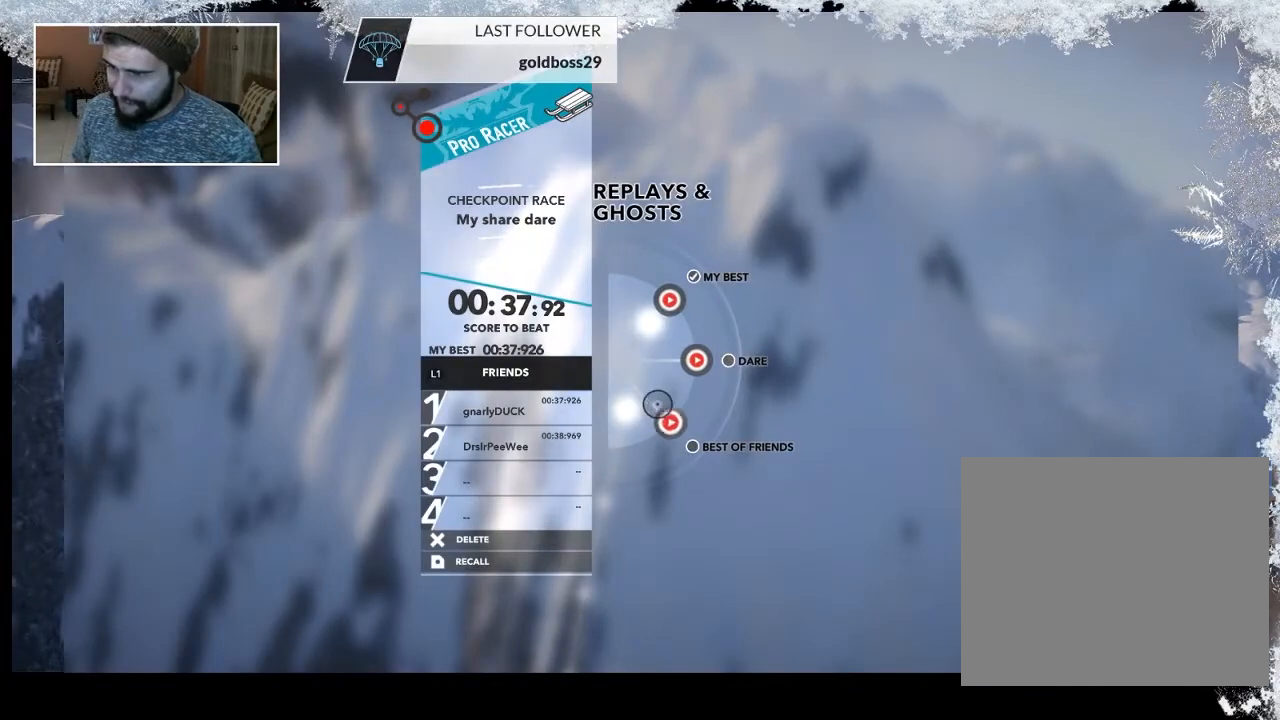
{"buttons": [], "left_stick": "up", "right_stick": "center", "events": [[67, "left_stick", "up"]]}
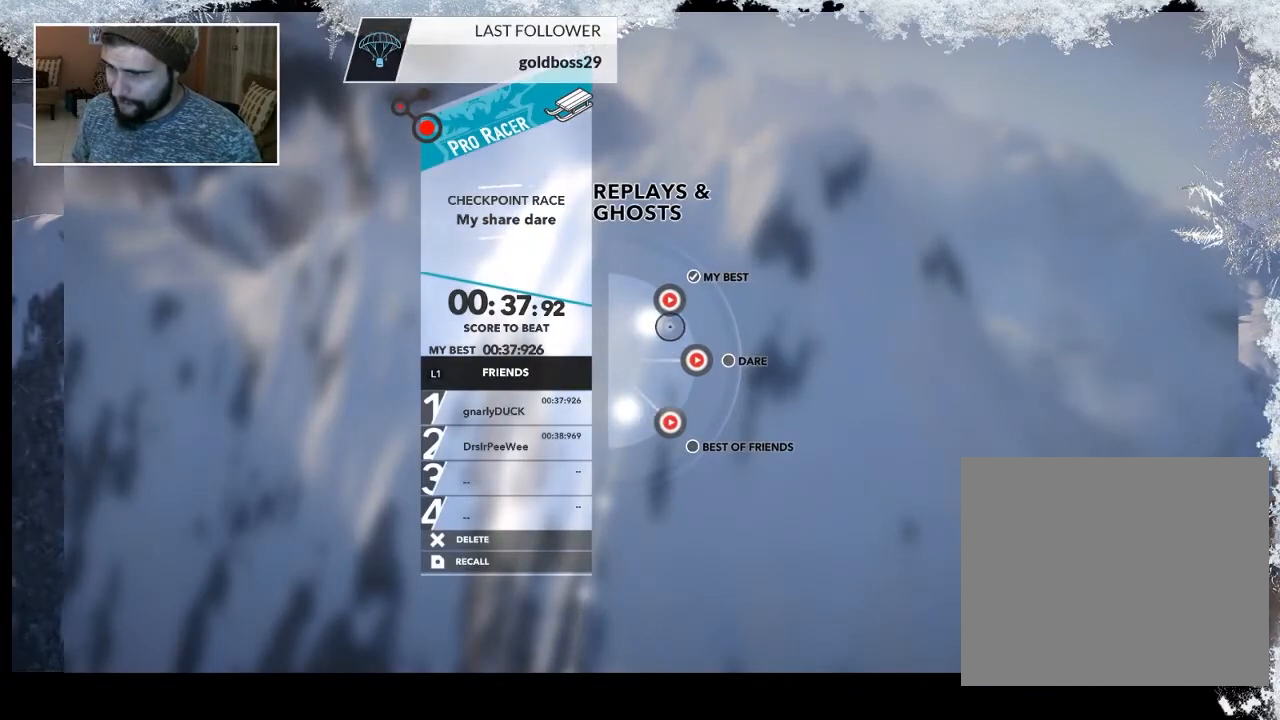
{"buttons": [], "left_stick": "center", "right_stick": "center", "events": [[67, "left_stick", "center"], [367, "CROSS", "down"], [500, "CROSS", "up"]]}
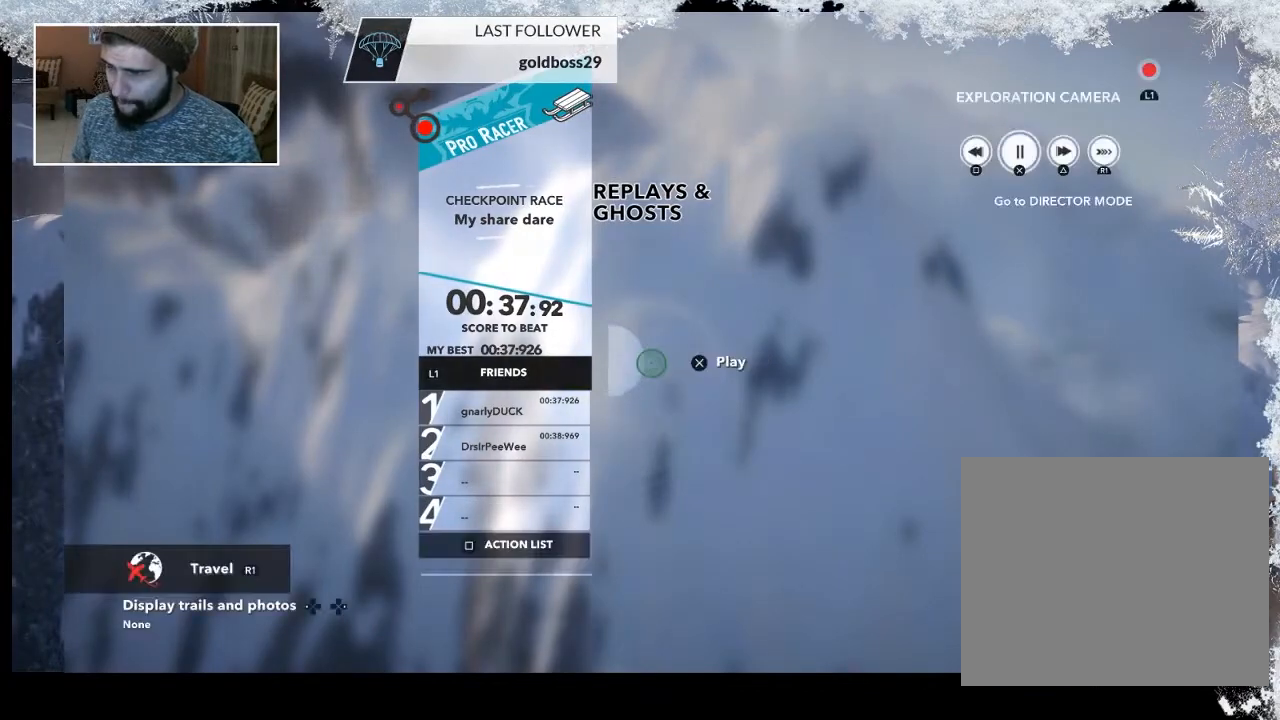
{"buttons": [], "left_stick": "center", "right_stick": "center", "events": []}
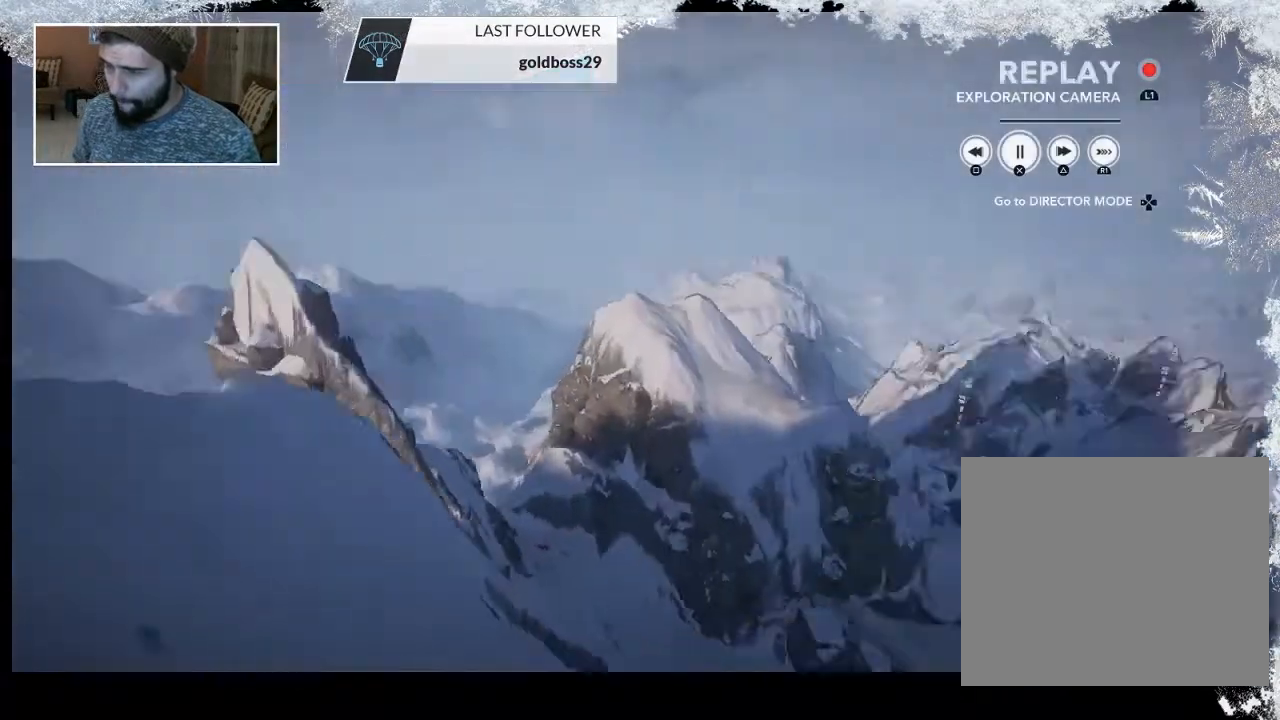
{"buttons": ["L1"], "left_stick": "center", "right_stick": "center", "events": [[100, "L1", "down"], [267, "L1", "up"], [367, "L1", "down"]]}
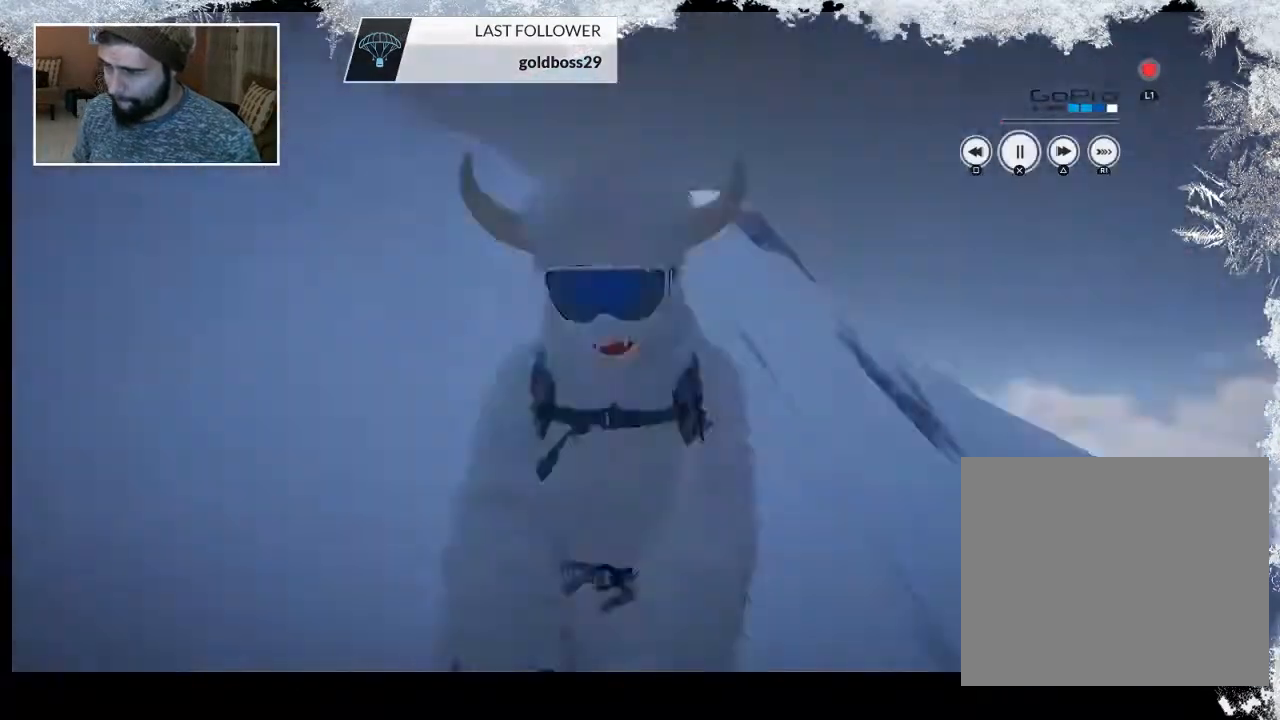
{"buttons": ["TOUCHPAD"], "left_stick": "center", "right_stick": "center", "events": [[67, "L1", "up"], [500, "TOUCHPAD", "down"]]}
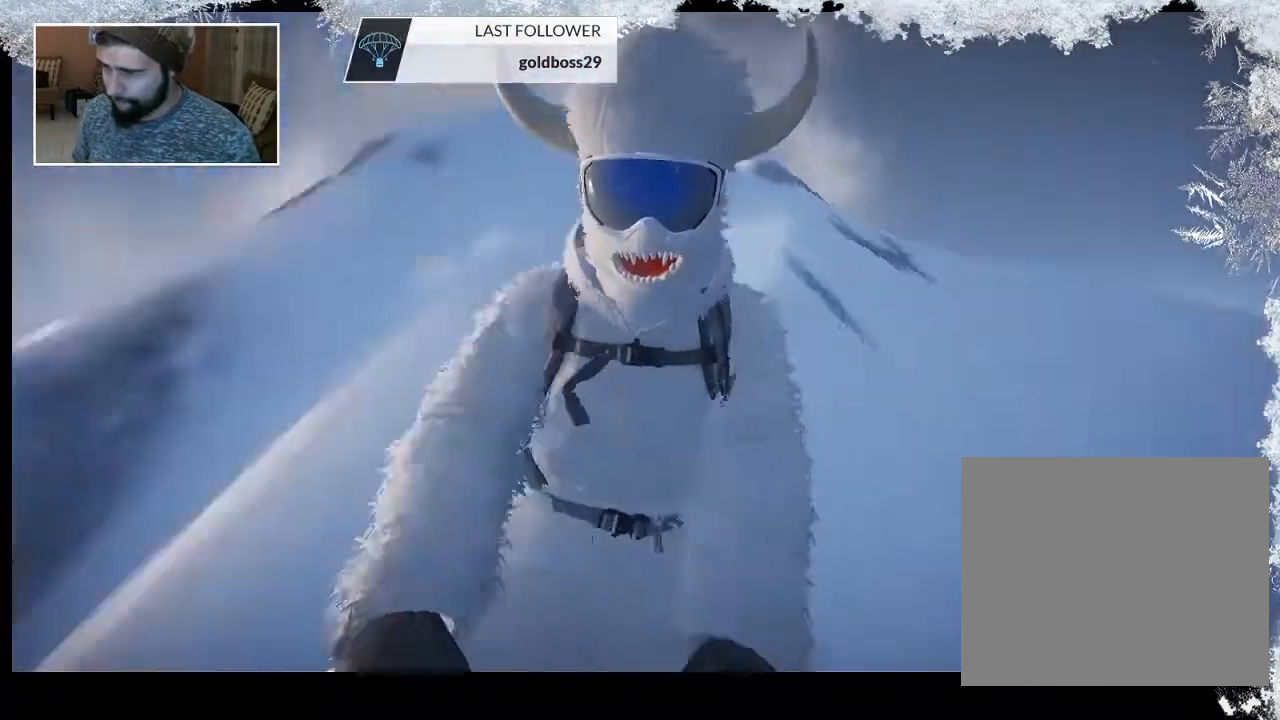
{"buttons": ["L1"], "left_stick": "center", "right_stick": "center", "events": [[100, "TOUCHPAD", "up"], [433, "L1", "down"]]}
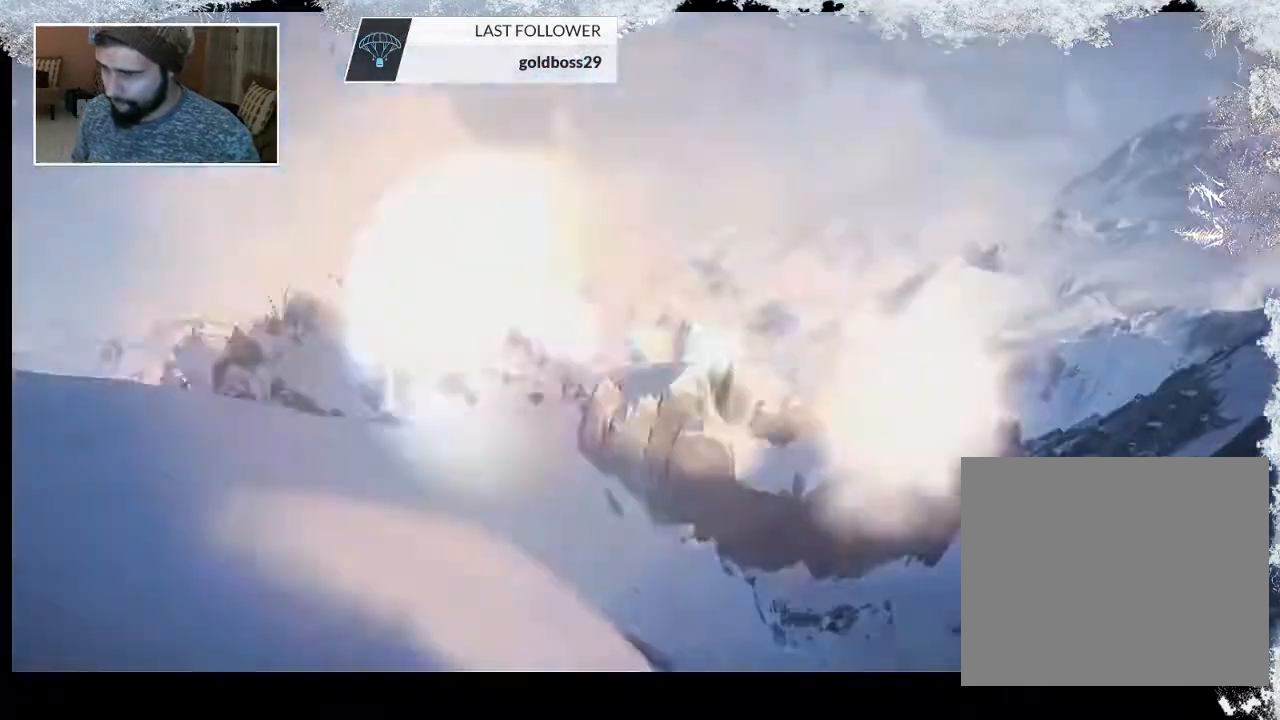
{"buttons": [], "left_stick": "center", "right_stick": "center", "events": [[33, "L1", "up"]]}